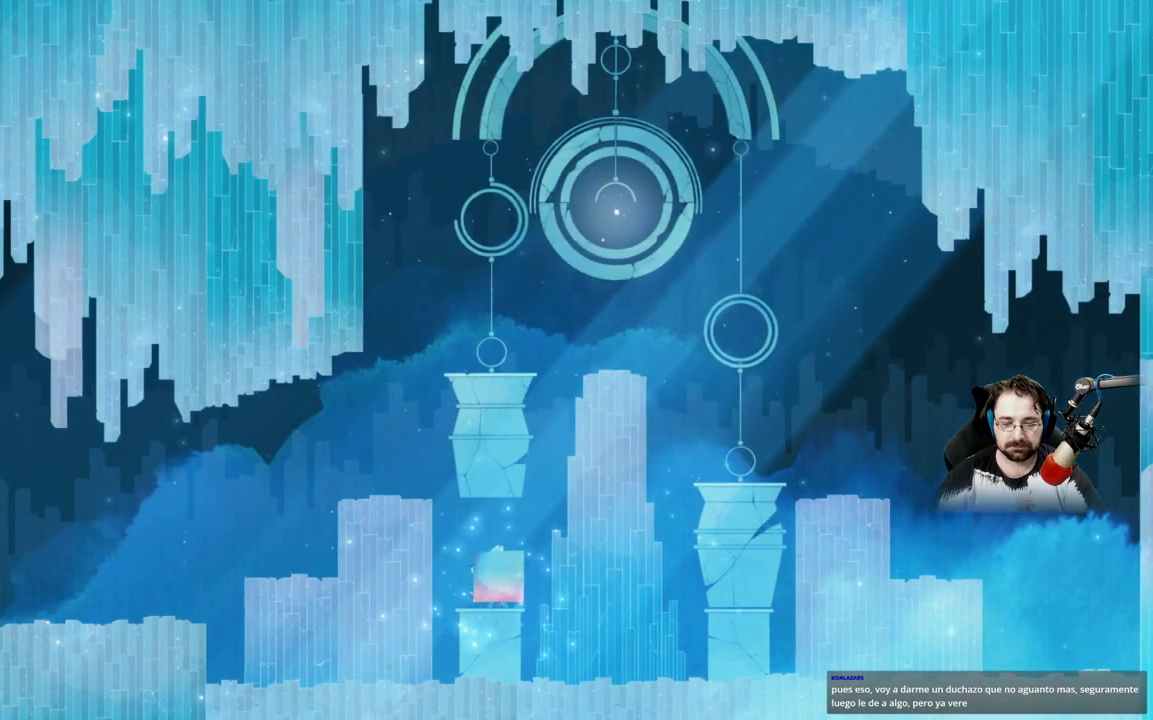
Gameplay with a controller (Xbox layout); each line is a JSON object with the inputs held at the frame after it. "events" lists button and stick changes between this image and that frame as [ms after this image, input, new state], when the widget could be followed in between.
{"buttons": ["A"], "left_stick": "left", "right_stick": "center", "events": [[300, "A", "down"]]}
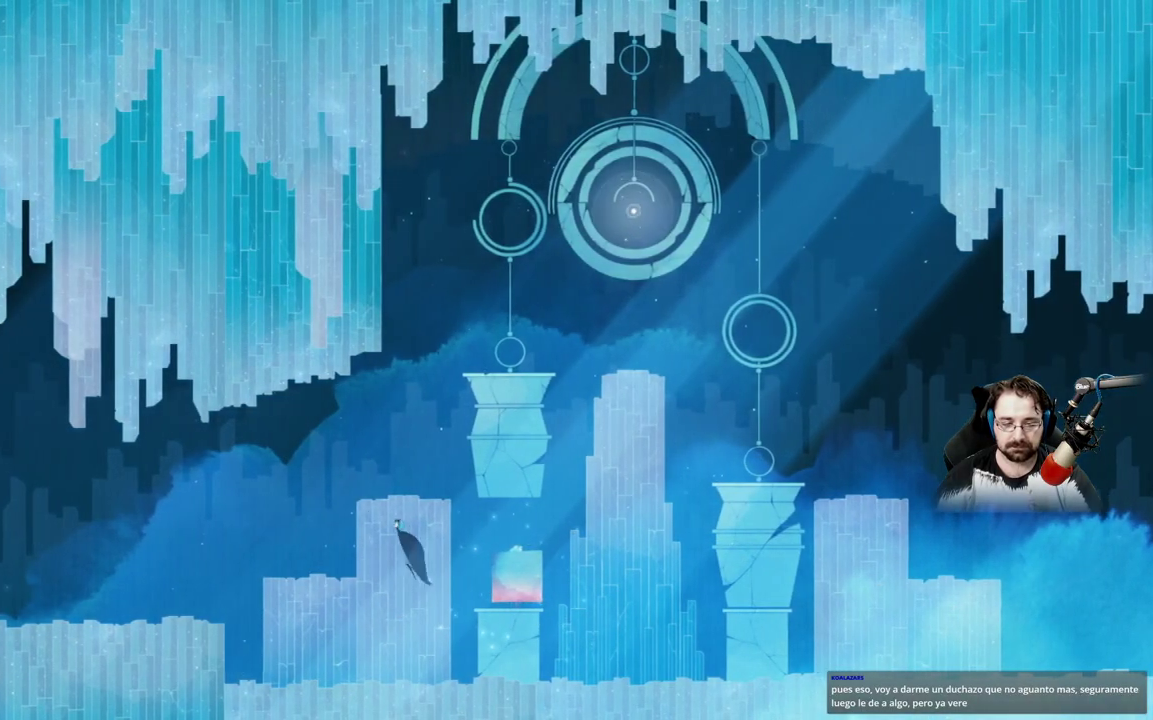
{"buttons": ["A"], "left_stick": "left", "right_stick": "center", "events": []}
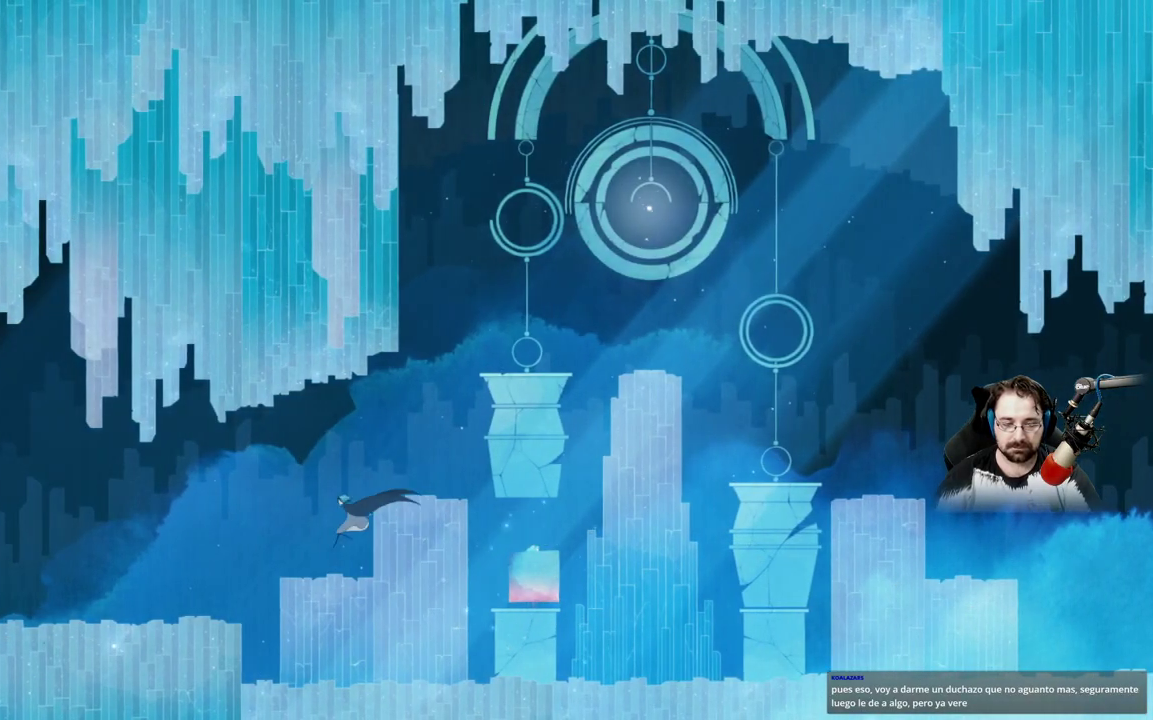
{"buttons": [], "left_stick": "right", "right_stick": "center"}
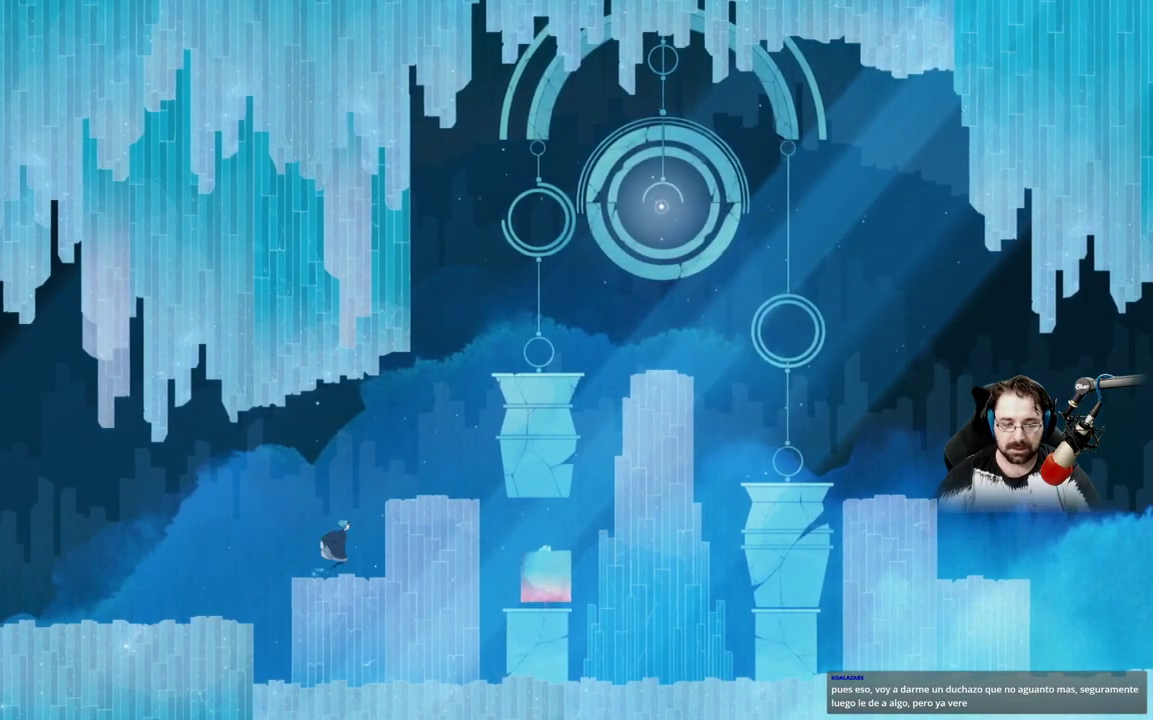
{"buttons": ["A"], "left_stick": "up-right", "right_stick": "center", "events": [[100, "A", "down"], [467, "left_stick", "up-right"]]}
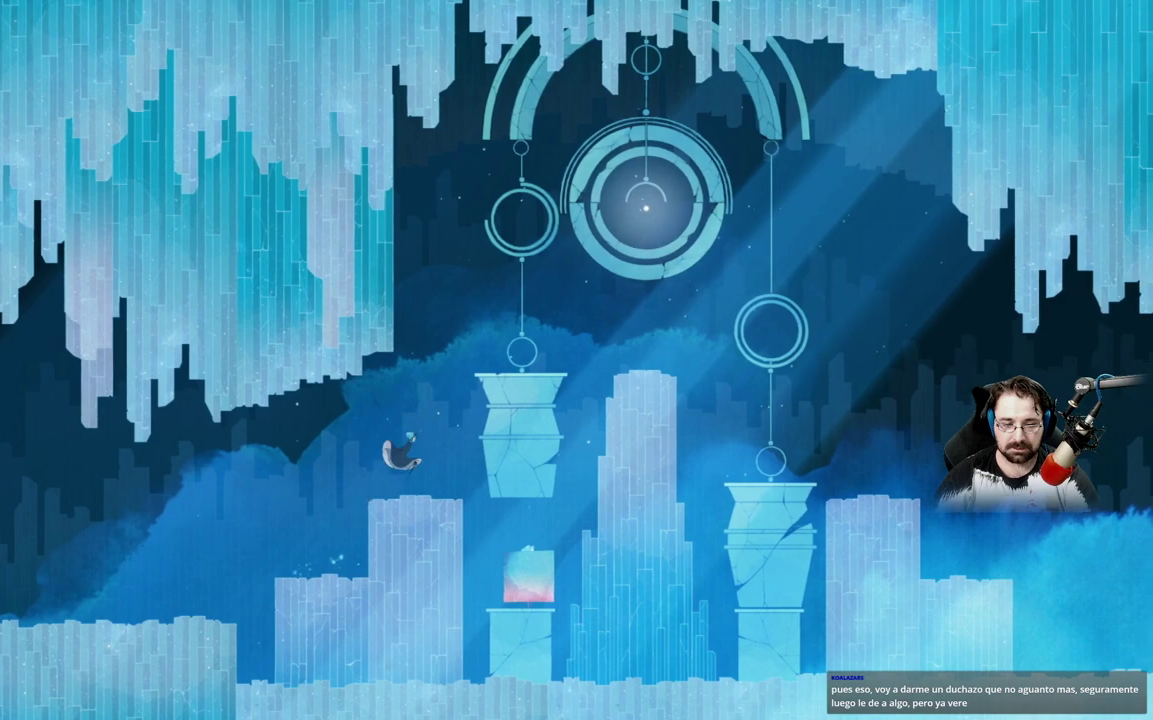
{"buttons": [], "left_stick": "center", "right_stick": "center", "events": [[67, "A", "up"], [67, "left_stick", "up-left"], [500, "left_stick", "center"]]}
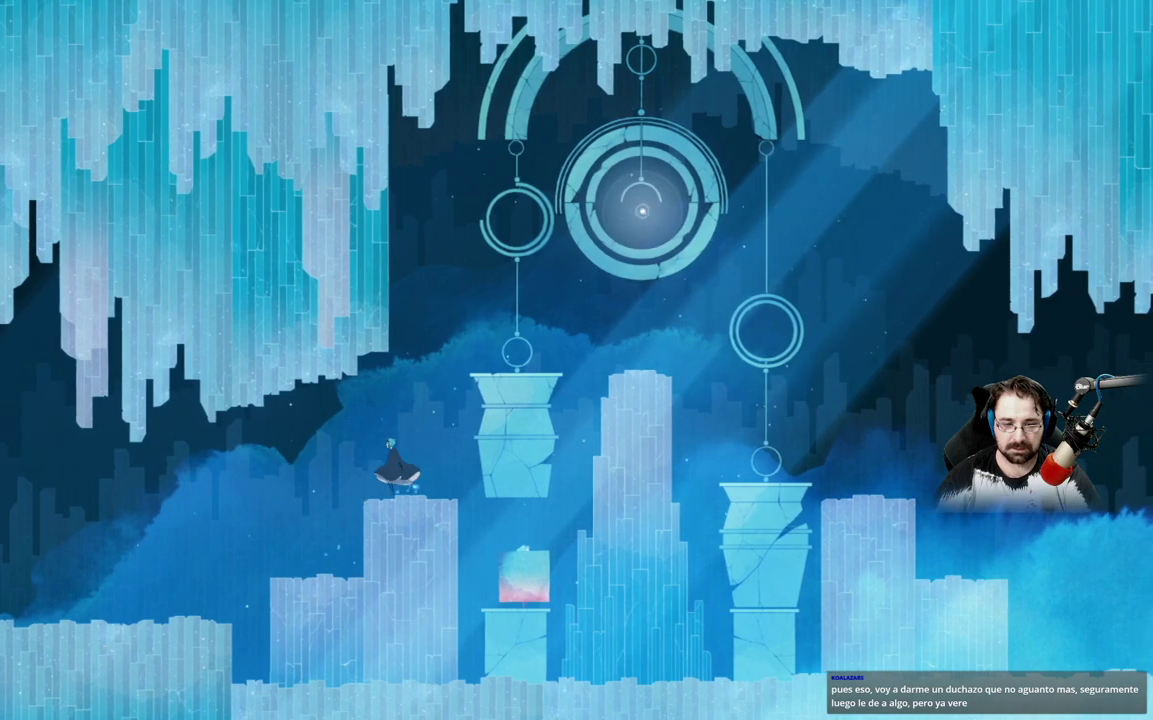
{"buttons": ["A"], "left_stick": "right", "right_stick": "center", "events": [[433, "left_stick", "right"], [467, "A", "down"]]}
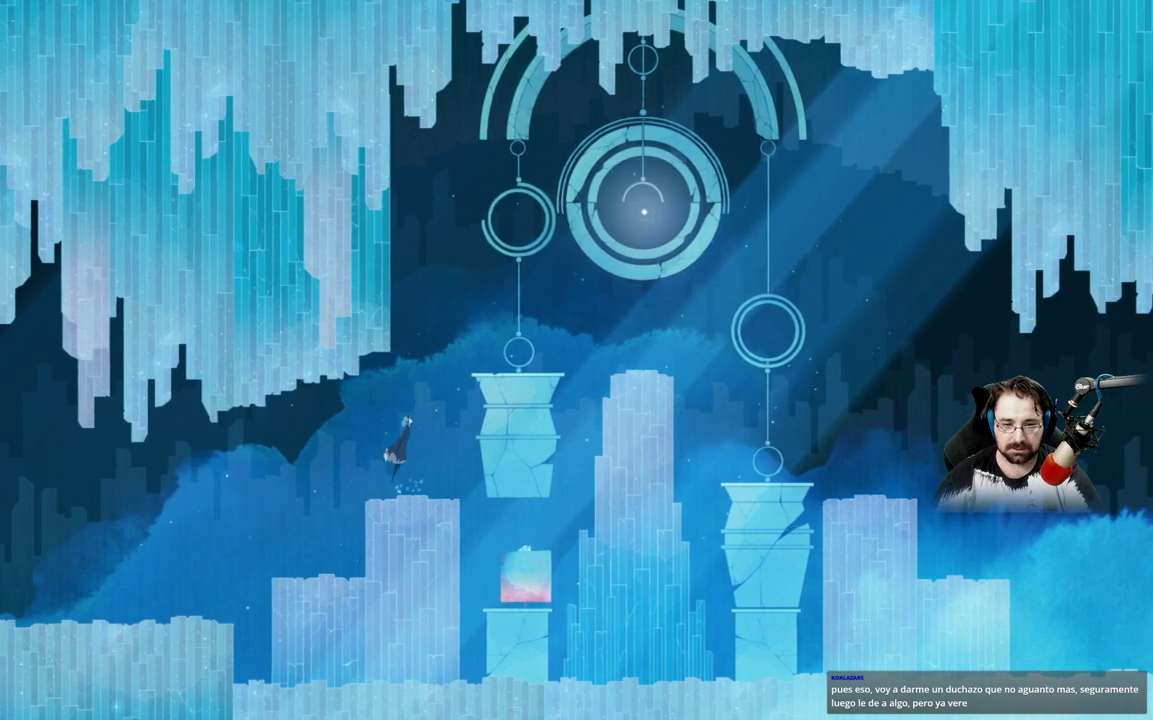
{"buttons": ["A"], "left_stick": "up-right", "right_stick": "center", "events": [[167, "A", "up"], [200, "left_stick", "up-right"], [233, "A", "down"]]}
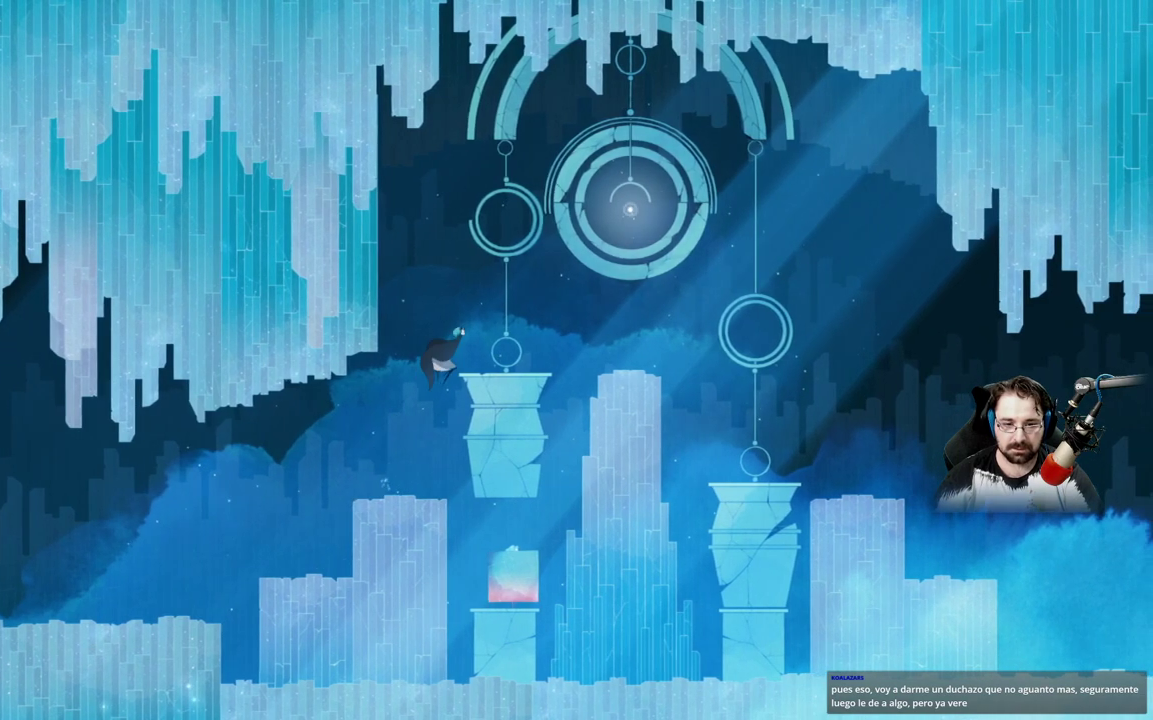
{"buttons": [], "left_stick": "up-left", "right_stick": "center", "events": [[400, "A", "up"], [433, "left_stick", "up-left"]]}
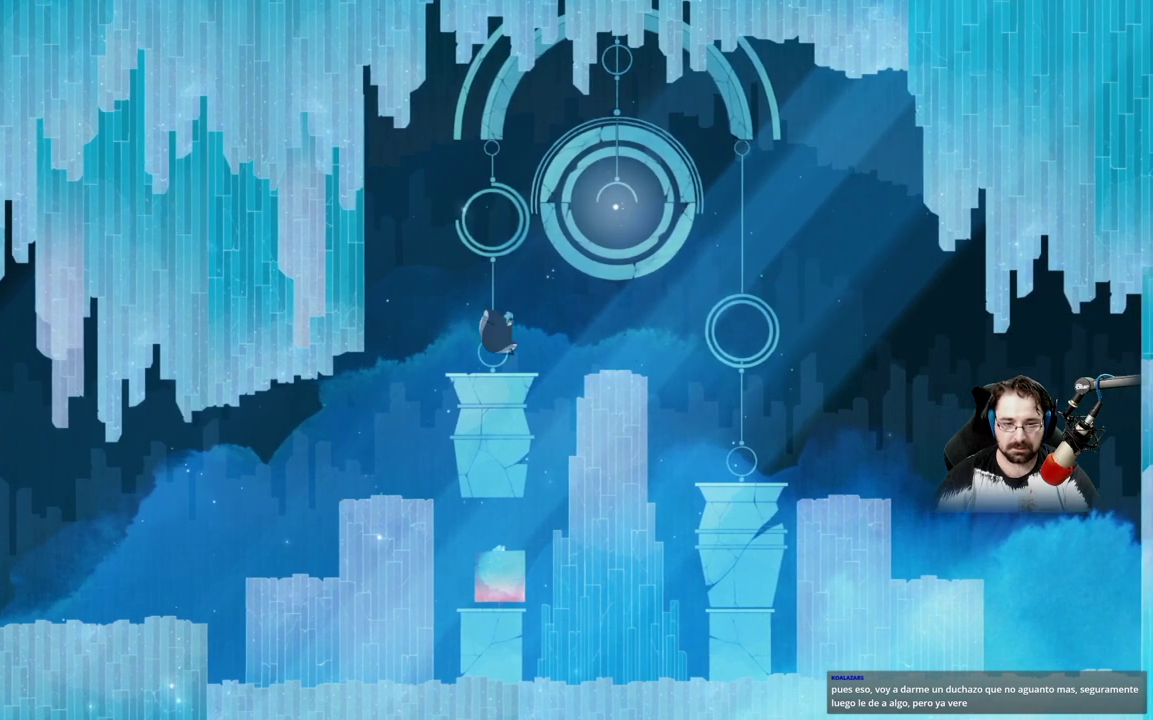
{"buttons": [], "left_stick": "right", "right_stick": "center", "events": [[100, "left_stick", "left"], [267, "left_stick", "center"], [467, "left_stick", "right"]]}
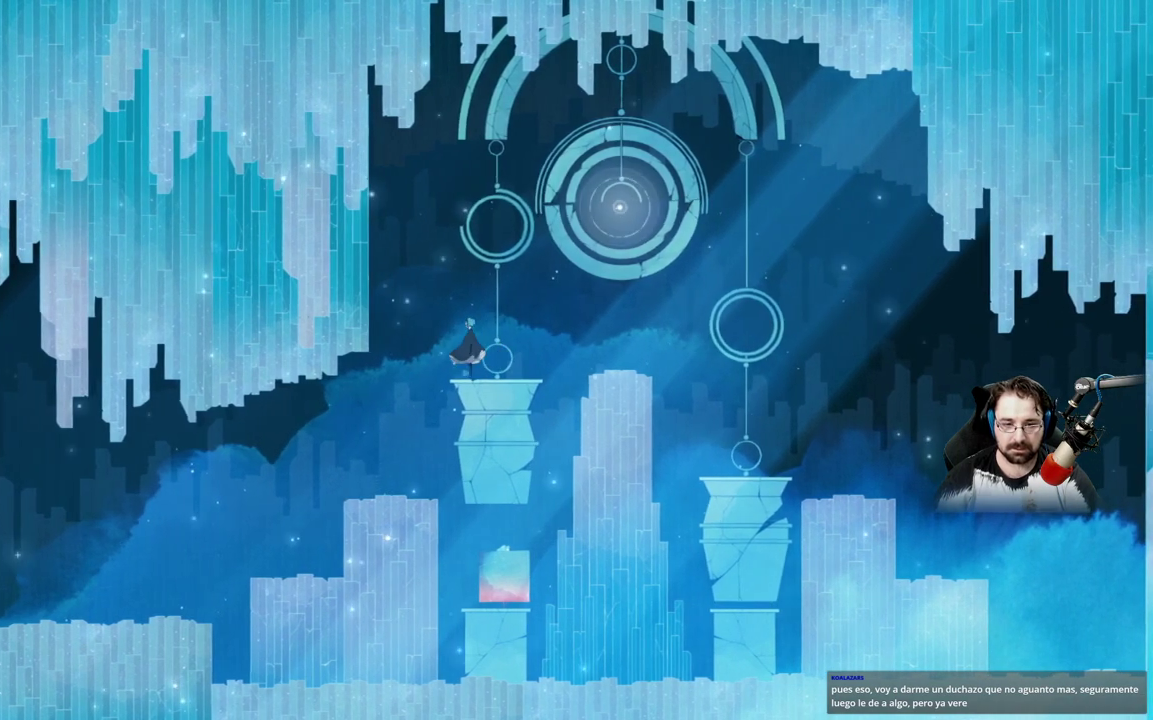
{"buttons": ["A"], "left_stick": "center", "right_stick": "center", "events": [[167, "left_stick", "center"], [467, "A", "down"]]}
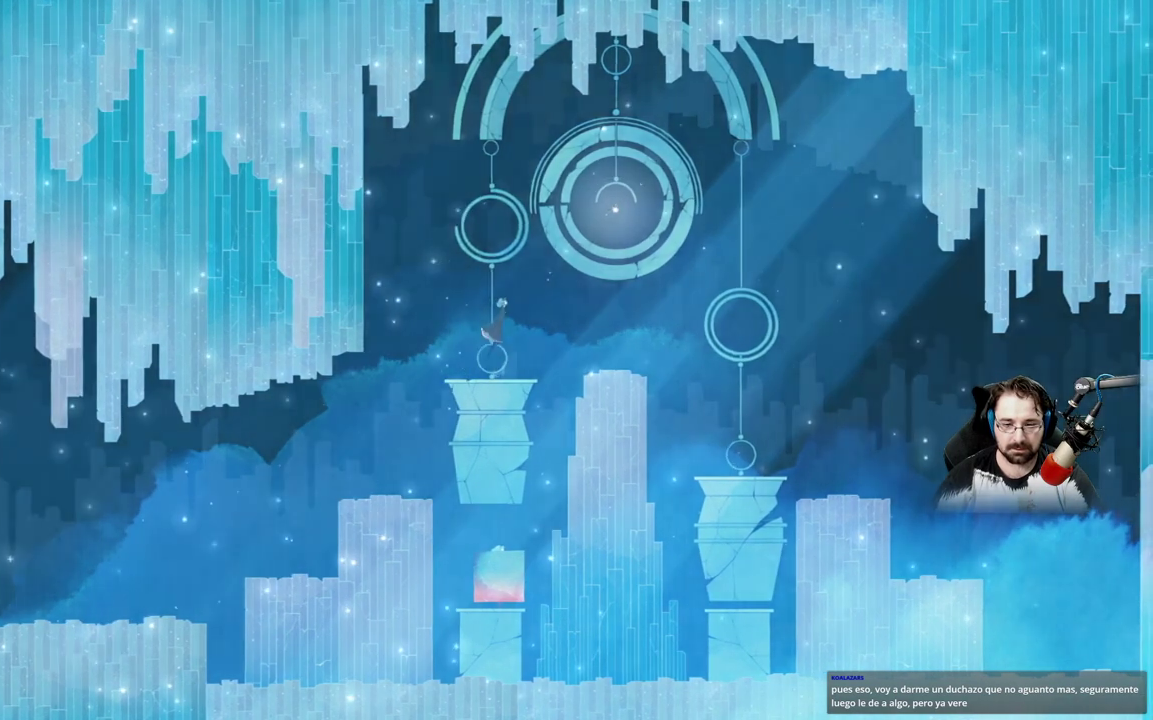
{"buttons": ["X"], "left_stick": "center", "right_stick": "center", "events": [[167, "A", "up"], [267, "X", "down"]]}
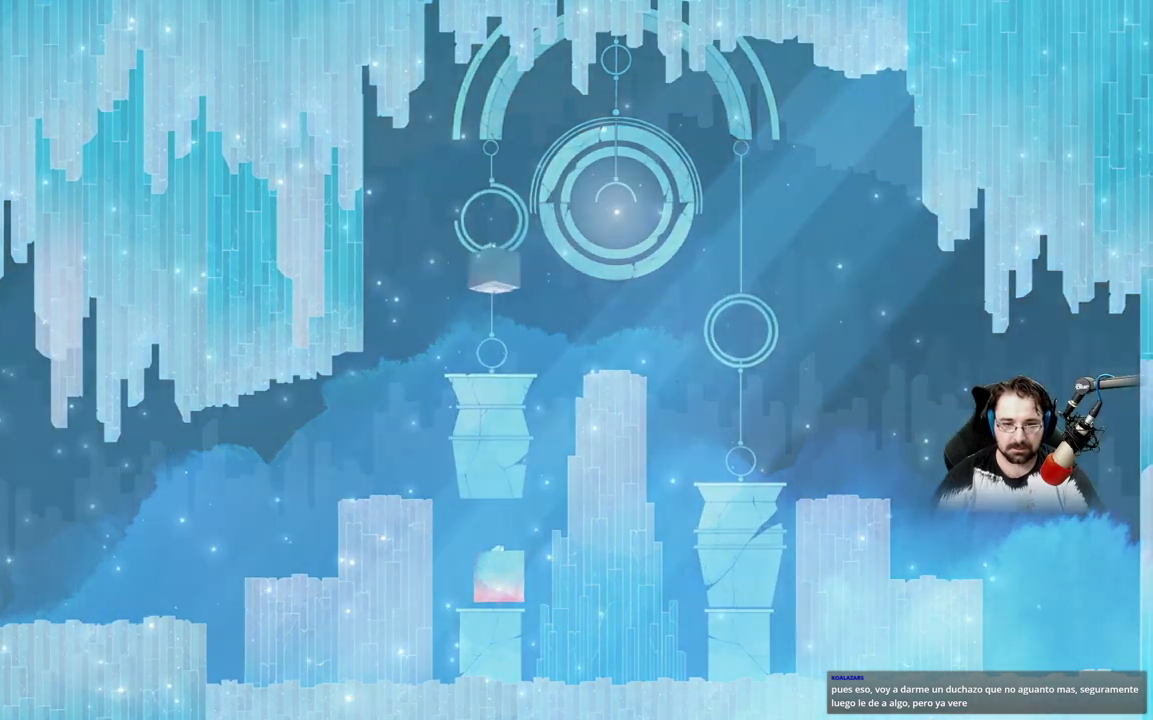
{"buttons": ["X"], "left_stick": "center", "right_stick": "center", "events": []}
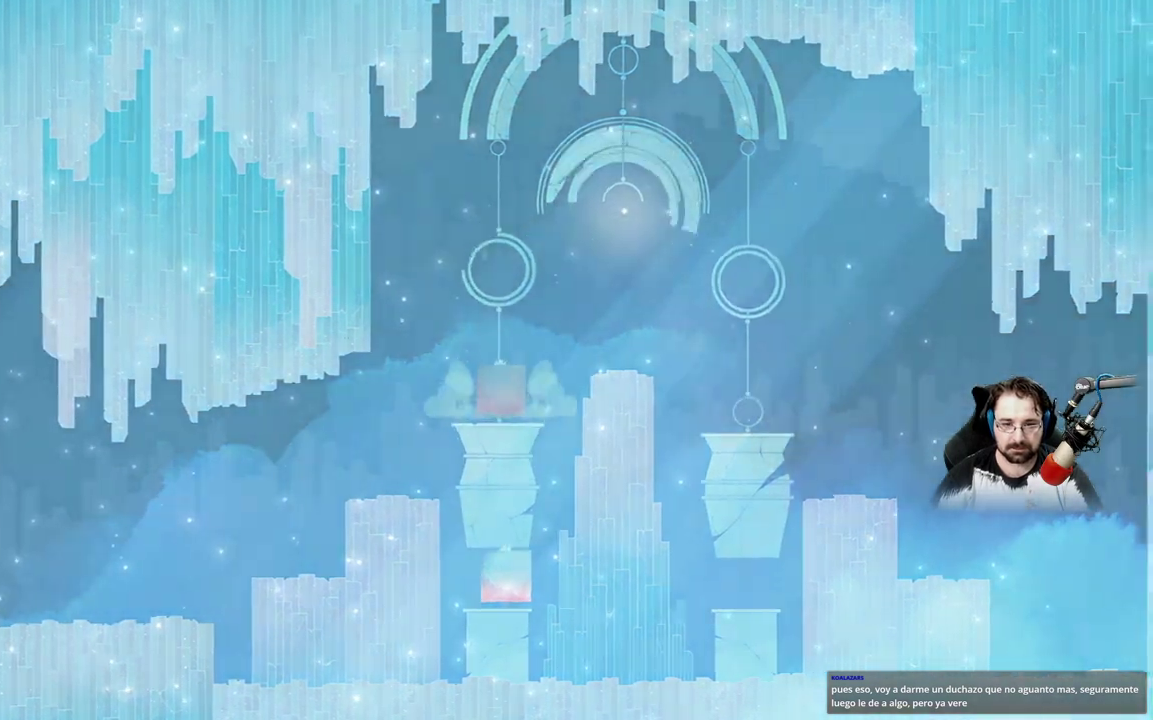
{"buttons": ["X"], "left_stick": "center", "right_stick": "center", "events": []}
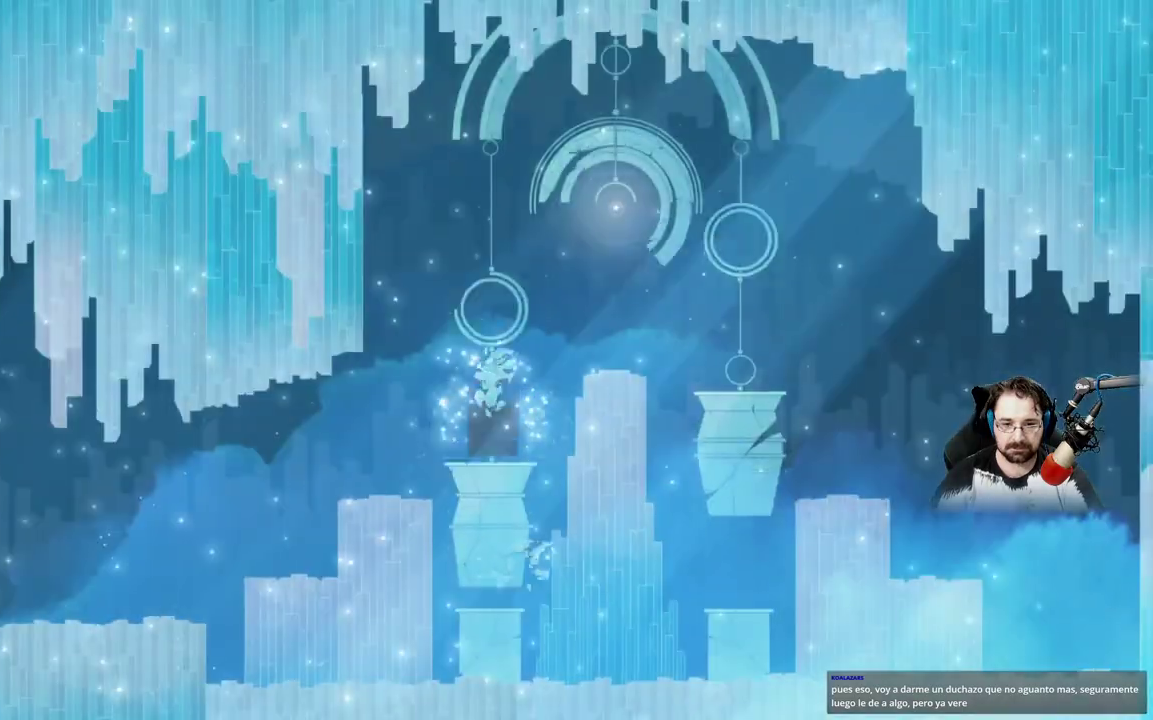
{"buttons": [], "left_stick": "center", "right_stick": "center", "events": [[33, "X", "up"]]}
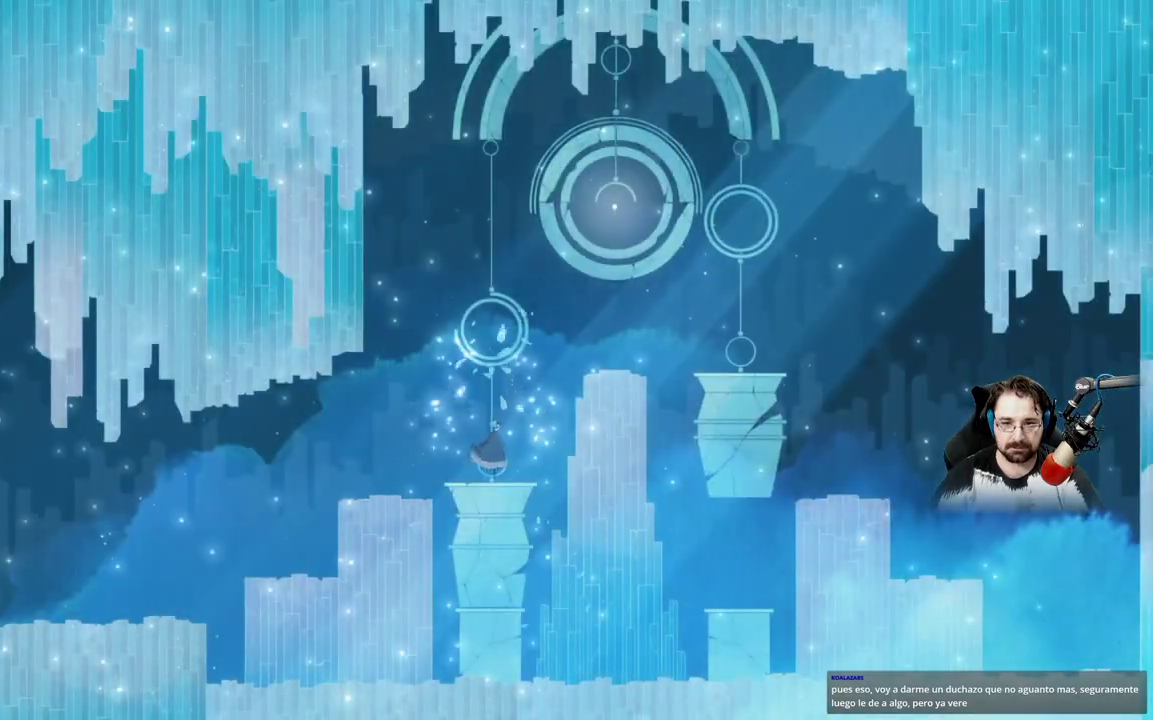
{"buttons": [], "left_stick": "right", "right_stick": "center", "events": [[400, "left_stick", "right"]]}
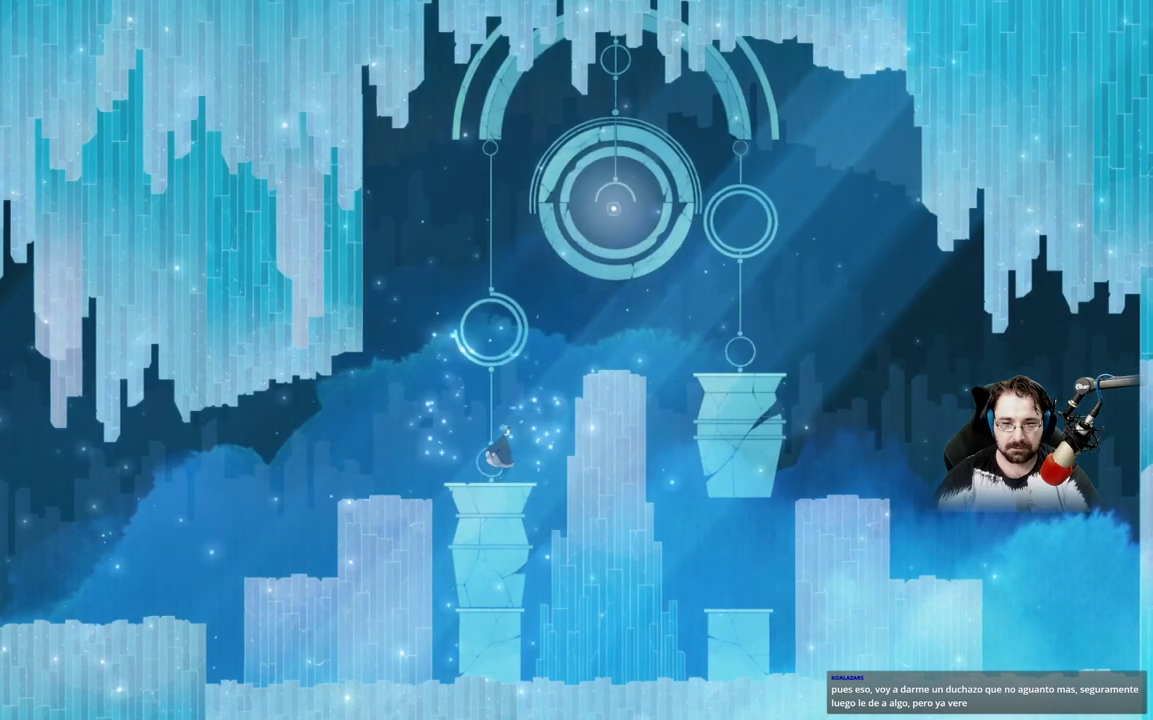
{"buttons": ["A"], "left_stick": "up", "right_stick": "center", "events": [[100, "A", "down"], [267, "left_stick", "up-right"], [467, "left_stick", "up"]]}
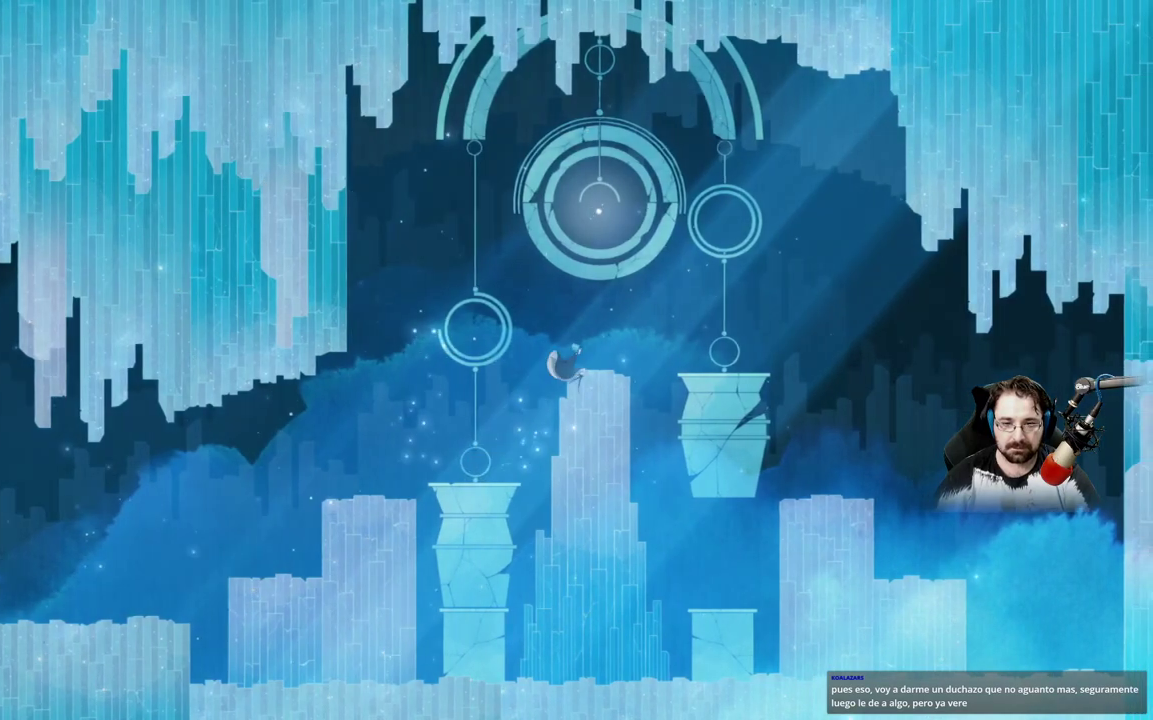
{"buttons": ["A"], "left_stick": "up-left", "right_stick": "center", "events": [[67, "A", "up"], [100, "A", "down"], [300, "left_stick", "up-left"]]}
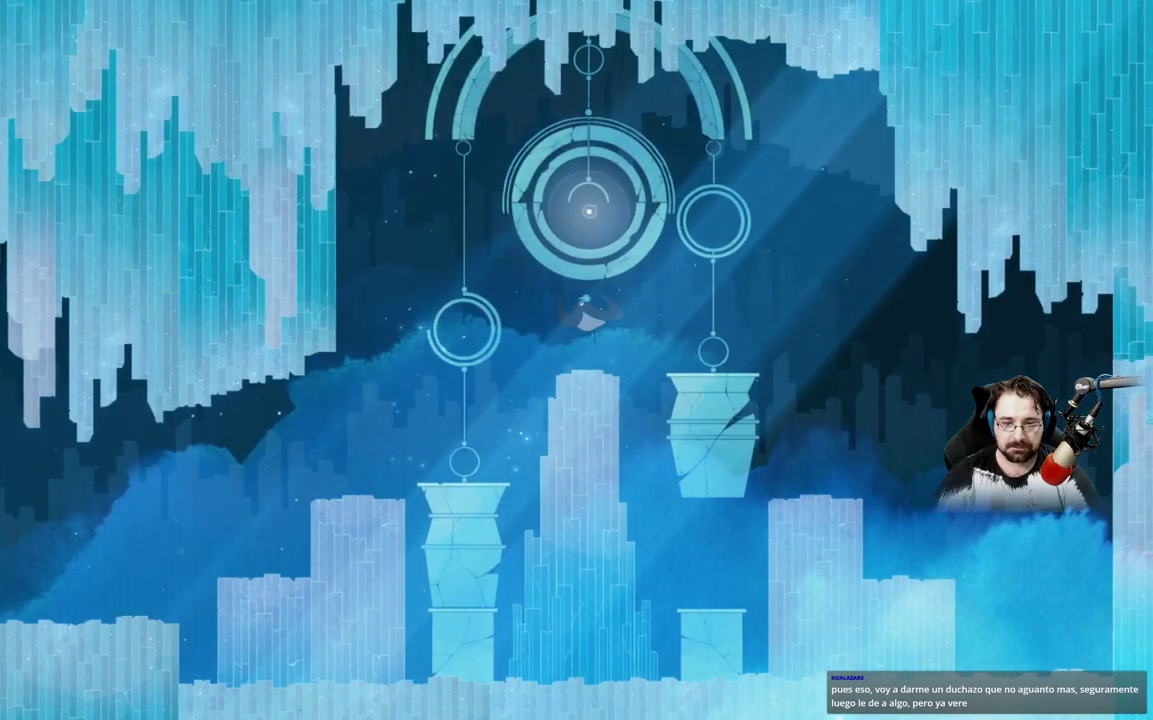
{"buttons": [], "left_stick": "right", "right_stick": "center", "events": [[67, "A", "up"], [133, "left_stick", "center"], [267, "left_stick", "right"]]}
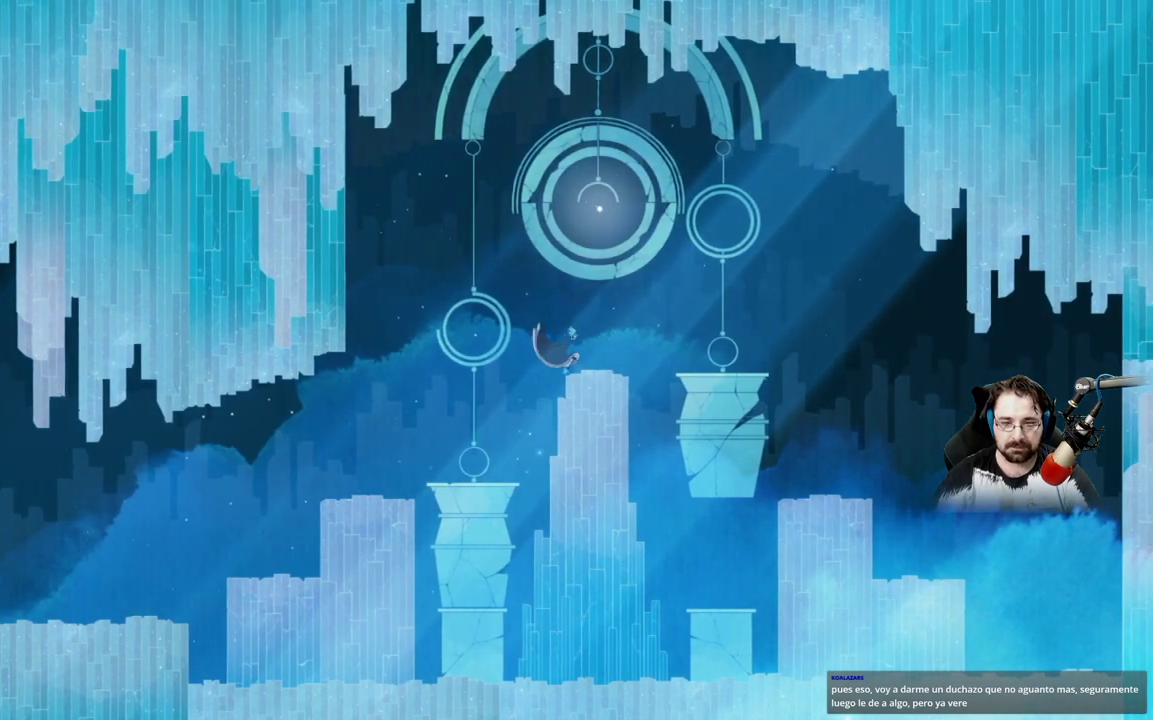
{"buttons": [], "left_stick": "center", "right_stick": "center", "events": [[133, "left_stick", "center"]]}
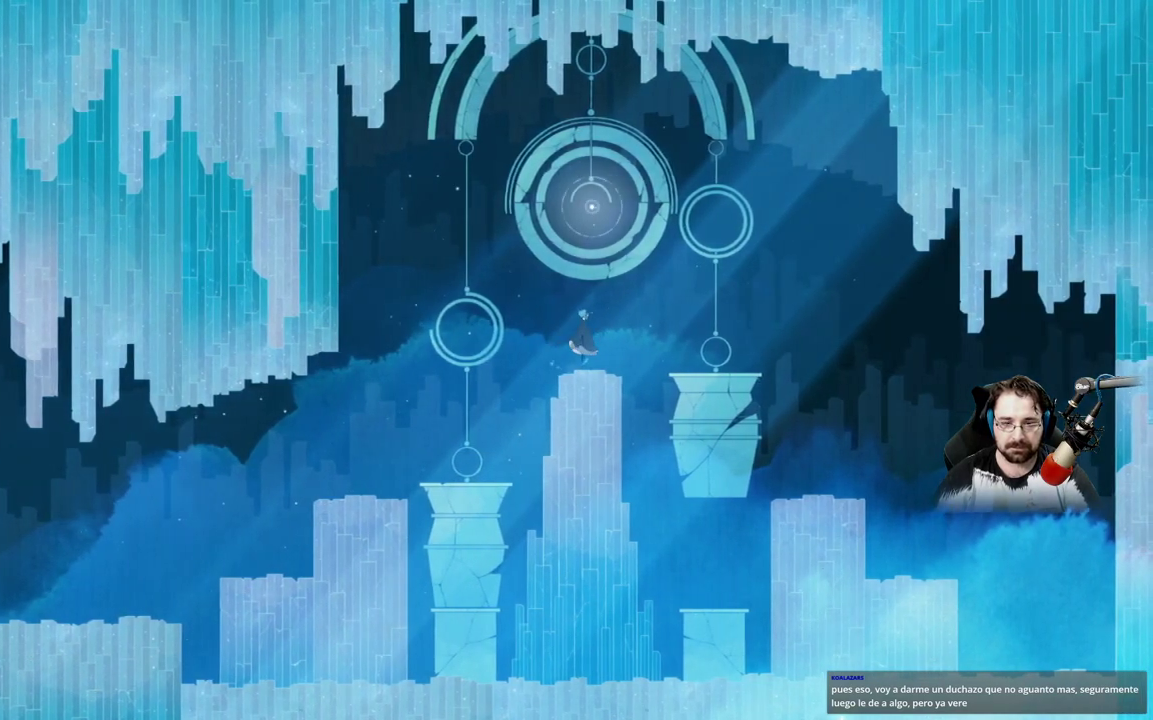
{"buttons": ["A"], "left_stick": "center", "right_stick": "center", "events": [[100, "A", "down"], [333, "A", "up"], [400, "A", "down"]]}
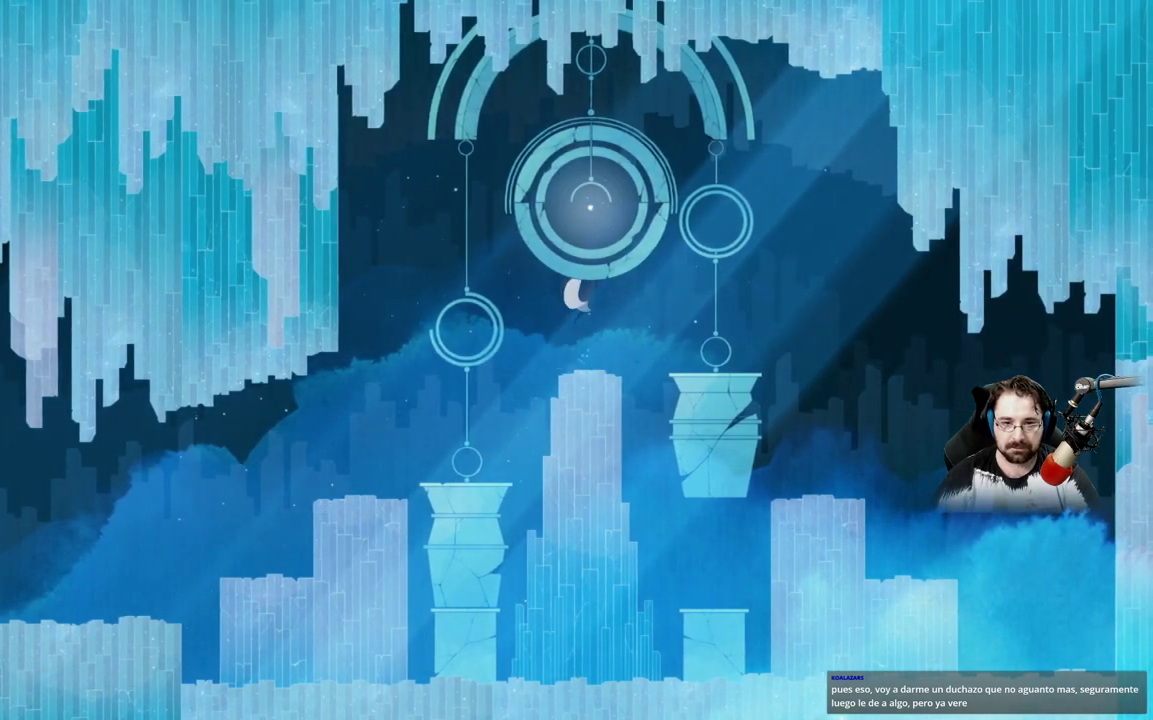
{"buttons": [], "left_stick": "center", "right_stick": "center", "events": [[500, "A", "up"]]}
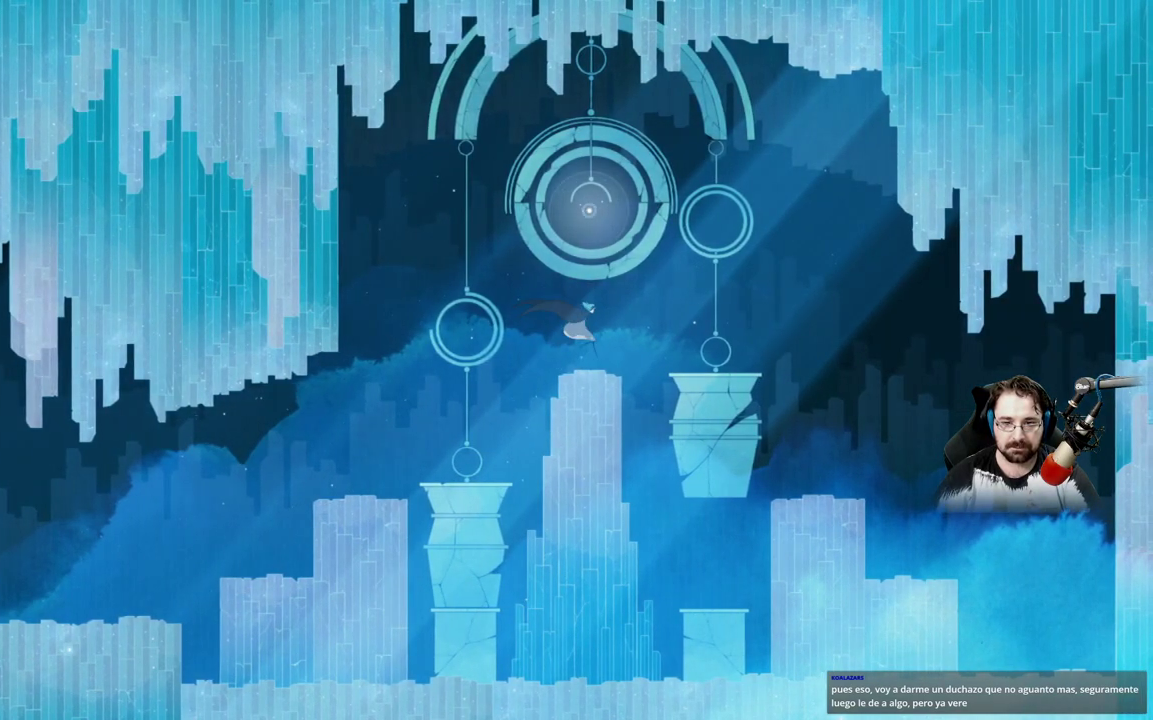
{"buttons": [], "left_stick": "center", "right_stick": "center", "events": []}
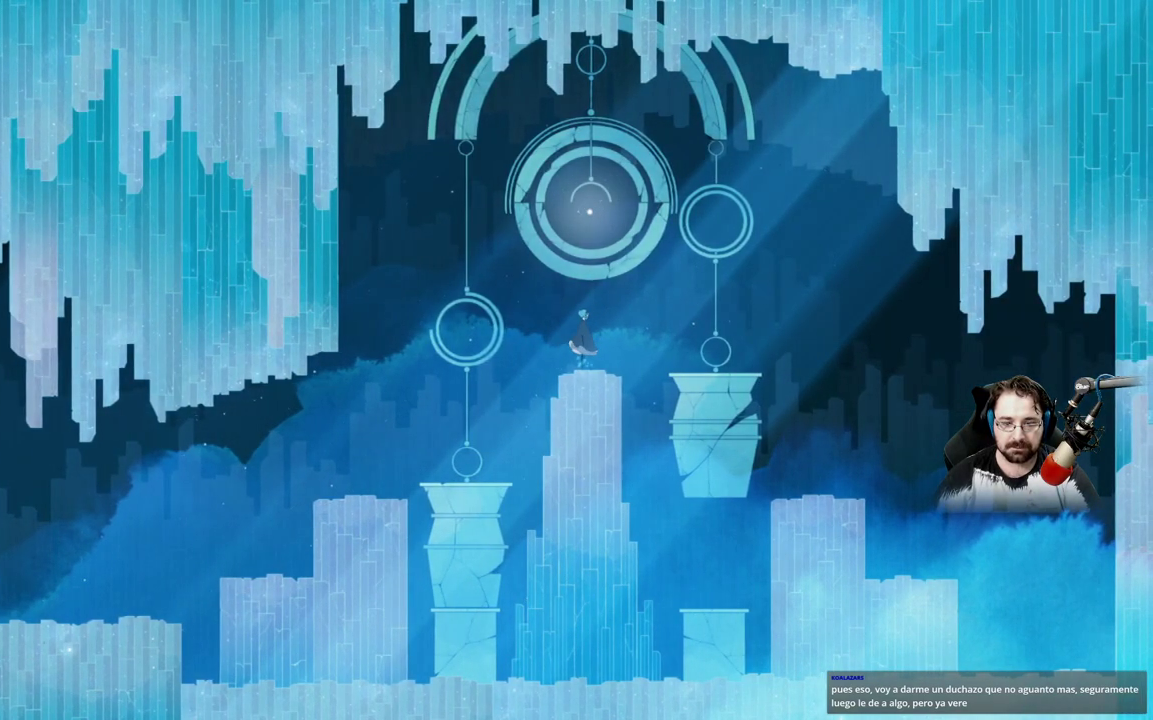
{"buttons": [], "left_stick": "center", "right_stick": "center", "events": []}
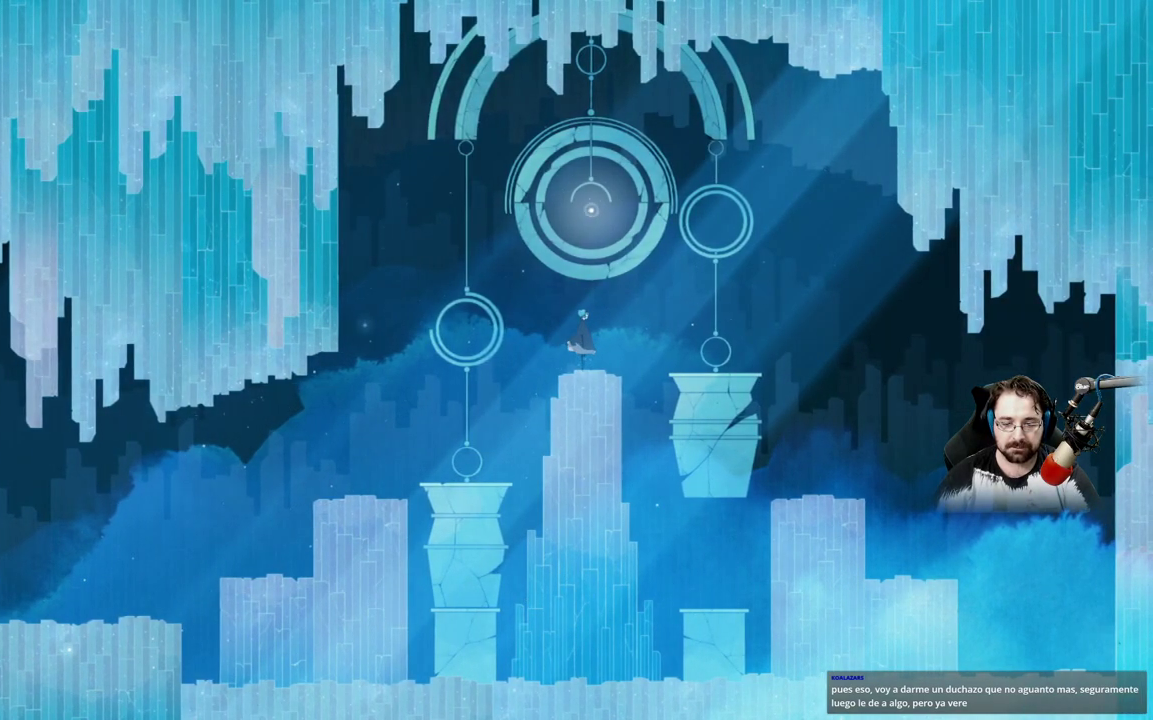
{"buttons": [], "left_stick": "center", "right_stick": "center", "events": []}
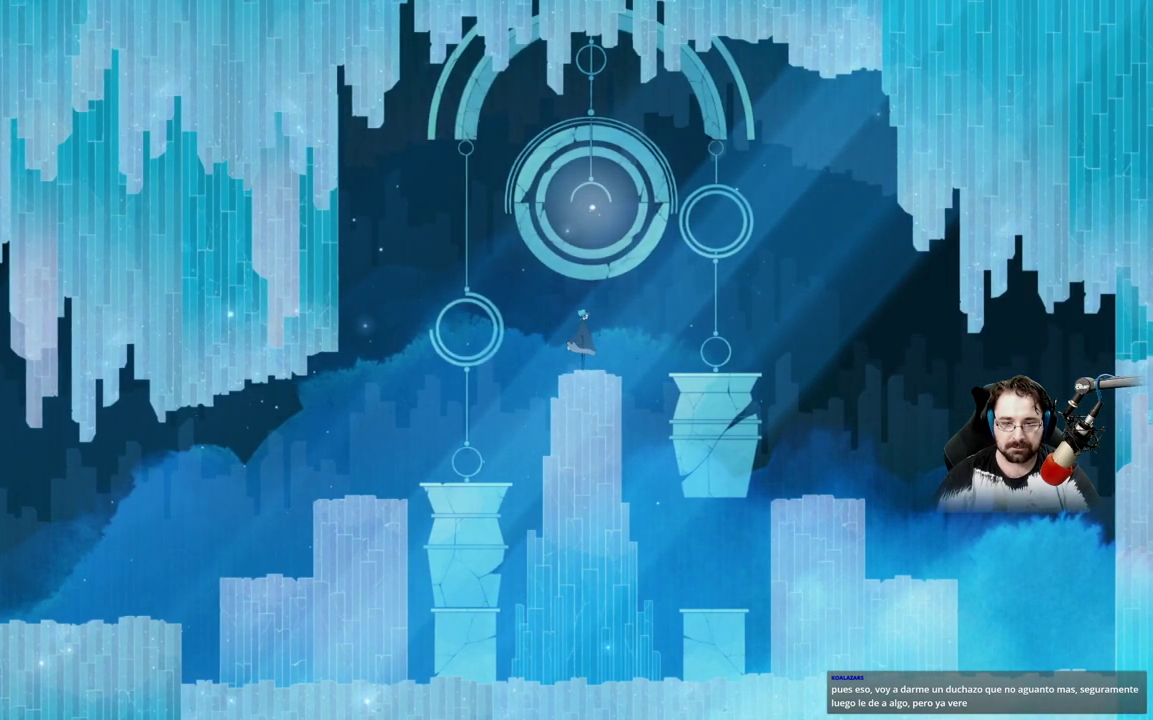
{"buttons": [], "left_stick": "right", "right_stick": "center", "events": [[200, "left_stick", "right"], [300, "A", "down"], [467, "A", "up"]]}
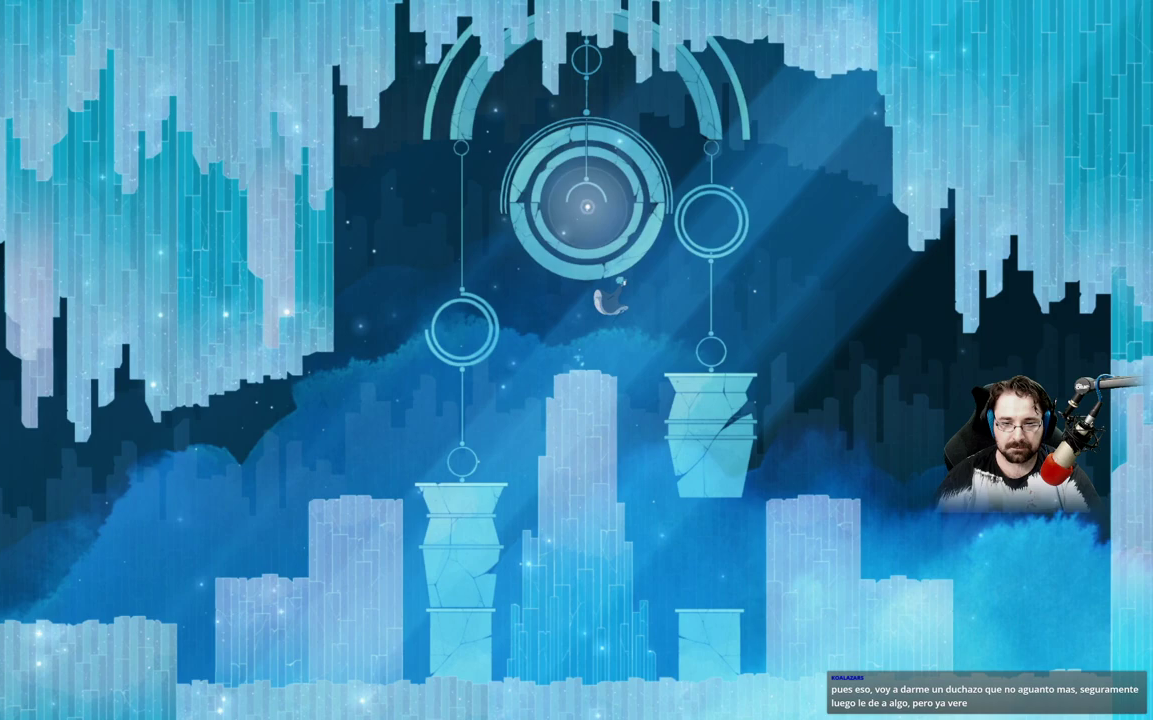
{"buttons": [], "left_stick": "center", "right_stick": "center", "events": [[67, "L2", "down"], [100, "left_stick", "center"], [167, "L2", "up"]]}
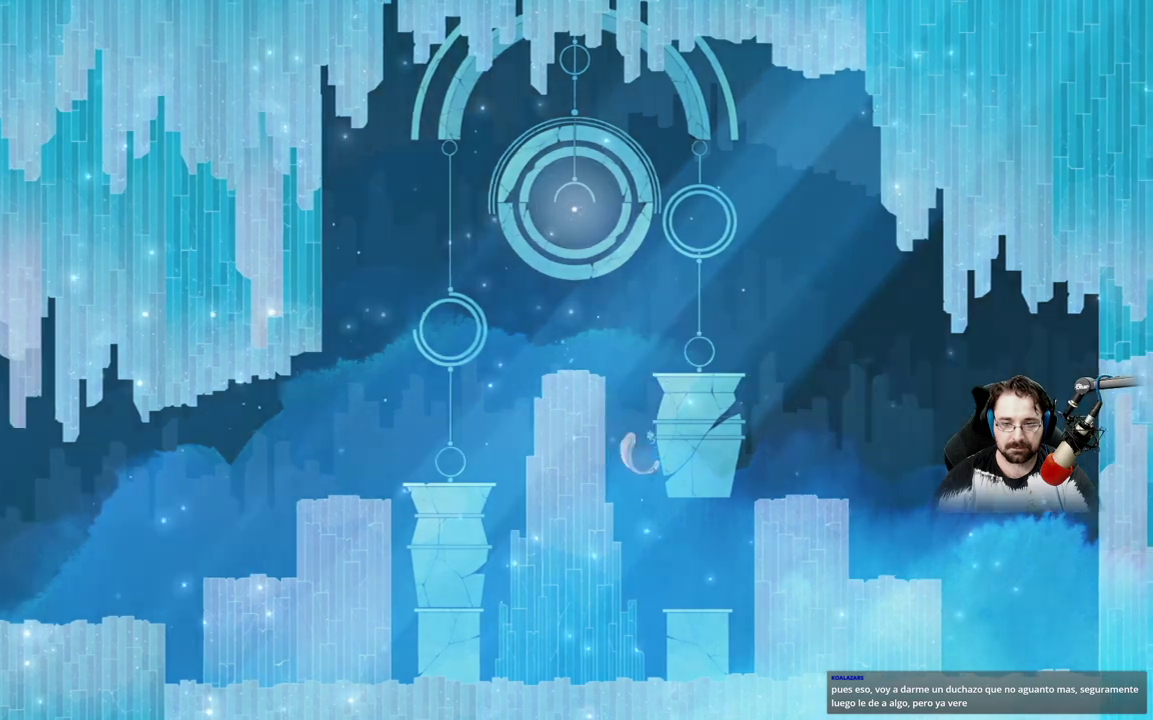
{"buttons": [], "left_stick": "center", "right_stick": "center", "events": [[33, "left_stick", "right"], [100, "A", "down"], [233, "A", "up"], [400, "left_stick", "center"]]}
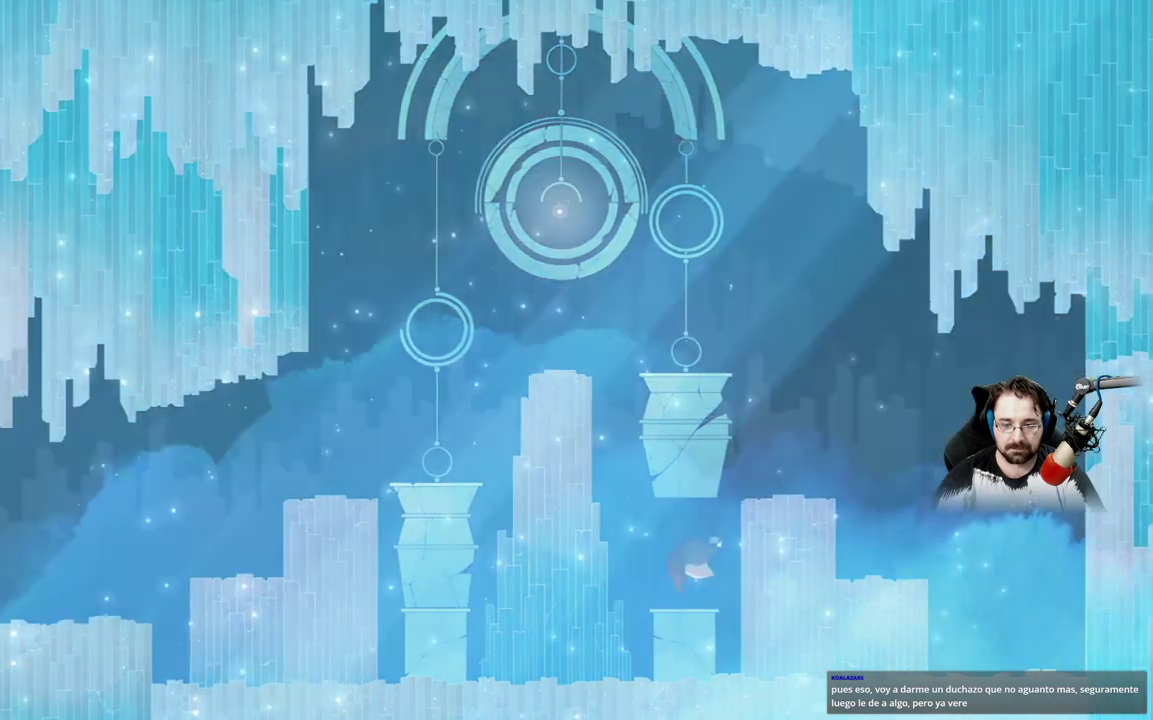
{"buttons": ["X"], "left_stick": "center", "right_stick": "center", "events": [[133, "left_stick", "left"], [167, "X", "down"], [300, "left_stick", "center"]]}
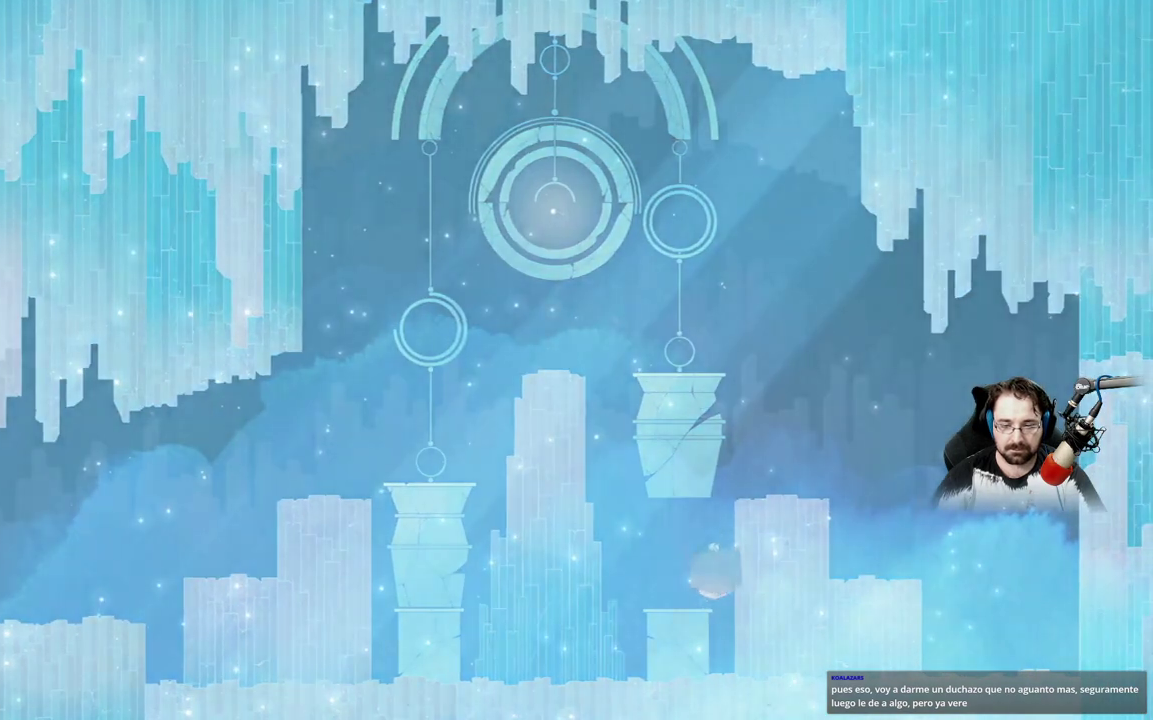
{"buttons": ["X"], "left_stick": "center", "right_stick": "center", "events": [[33, "left_stick", "left"], [267, "left_stick", "center"]]}